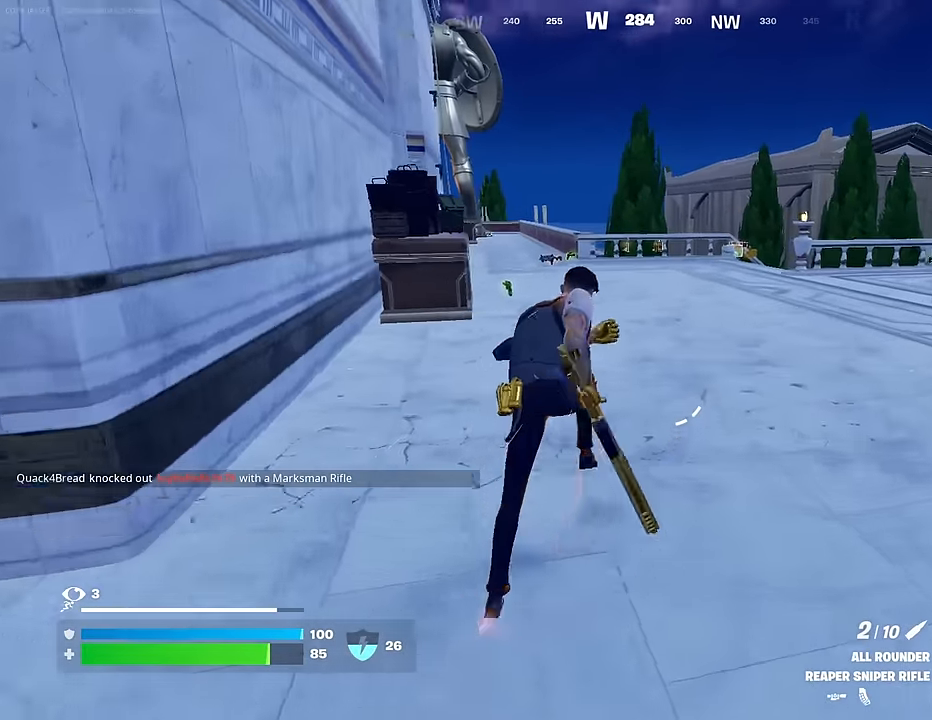
Gameplay with a controller (PlayStation layout); each line is a JSON object with the inputs held at the frame after it. "events" lists button and stick changes between this image and that frame as [ms after this image, input, new state], when the widget could be followed in between.
{"buttons": [], "left_stick": "up", "right_stick": "center", "events": [[67, "CROSS", "down"], [133, "CROSS", "up"], [167, "left_stick", "up"], [233, "SQUARE", "down"], [300, "SQUARE", "up"]]}
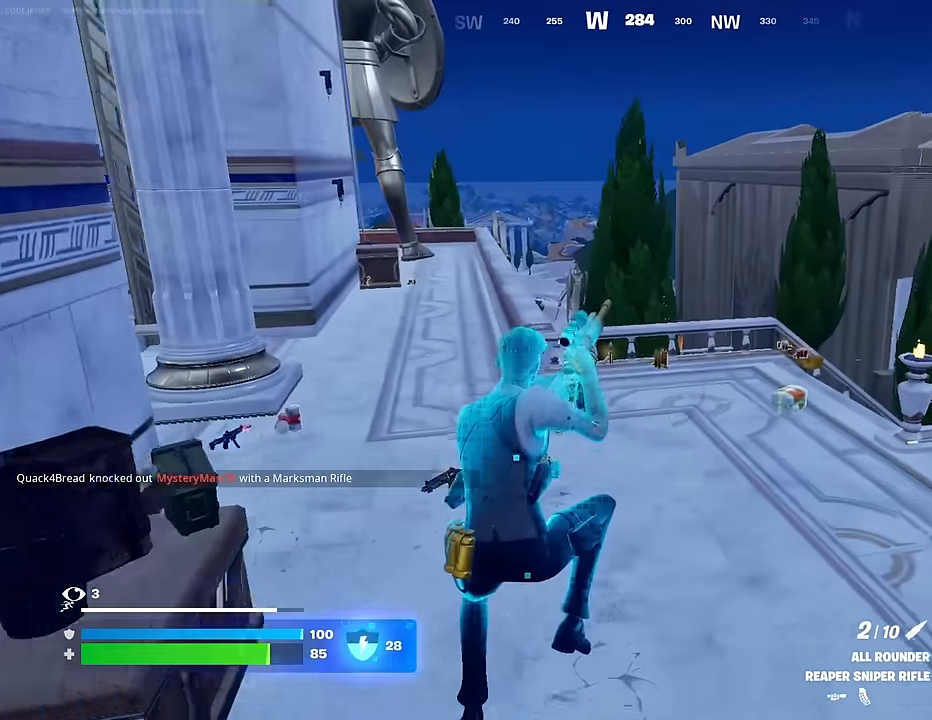
{"buttons": ["R3"], "left_stick": "up-right", "right_stick": "down-right", "events": [[83, "left_stick", "up-right"], [150, "R3", "down"], [200, "R3", "up"], [200, "right_stick", "down-right"], [483, "R3", "down"]]}
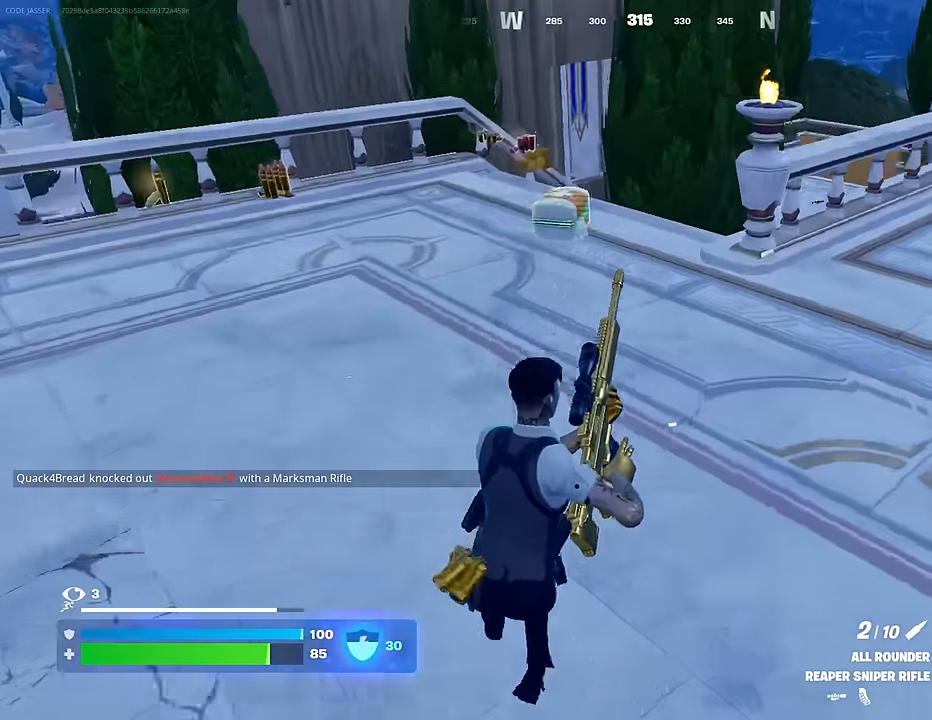
{"buttons": [], "left_stick": "up-left", "right_stick": "center", "events": [[50, "R3", "up"], [67, "right_stick", "center"], [150, "left_stick", "up-left"]]}
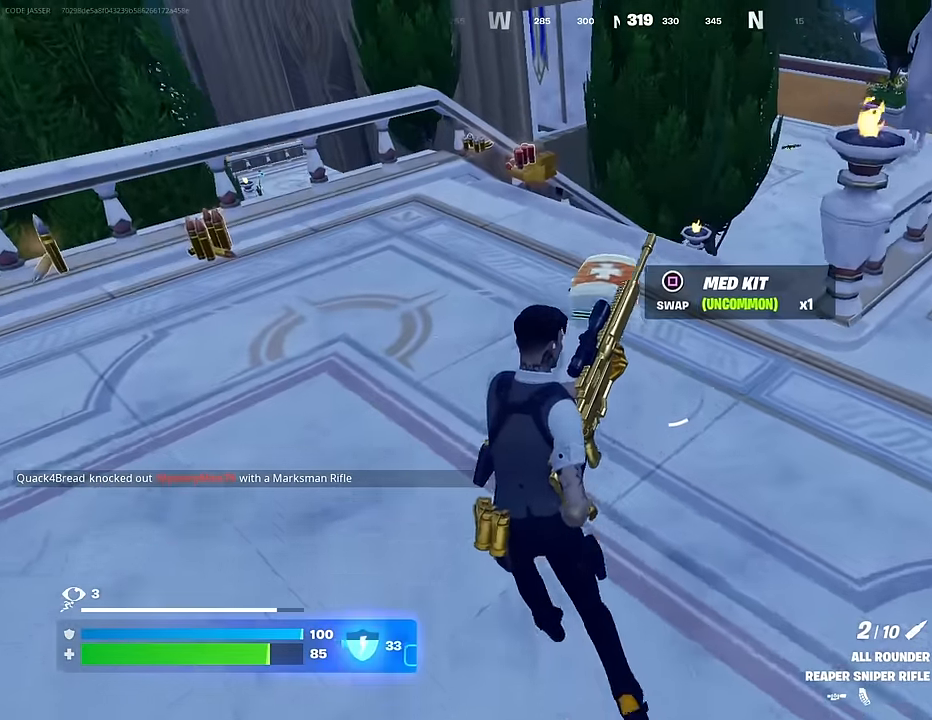
{"buttons": [], "left_stick": "up", "right_stick": "center", "events": [[50, "SQUARE", "down"], [133, "SQUARE", "up"], [183, "left_stick", "up"]]}
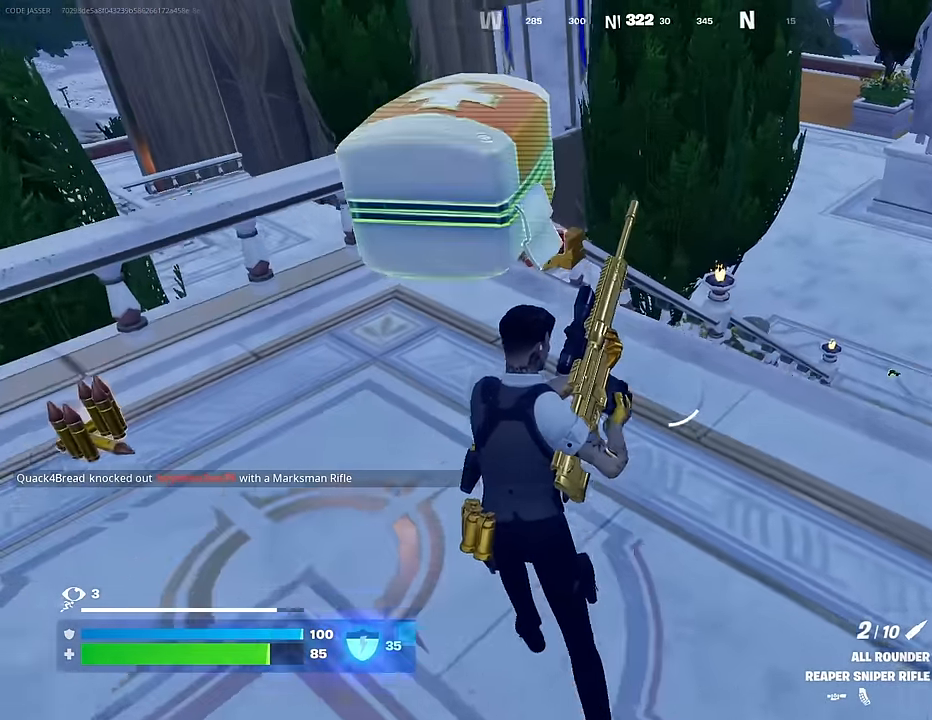
{"buttons": ["R2"], "left_stick": "up", "right_stick": "center", "events": [[467, "R2", "down"]]}
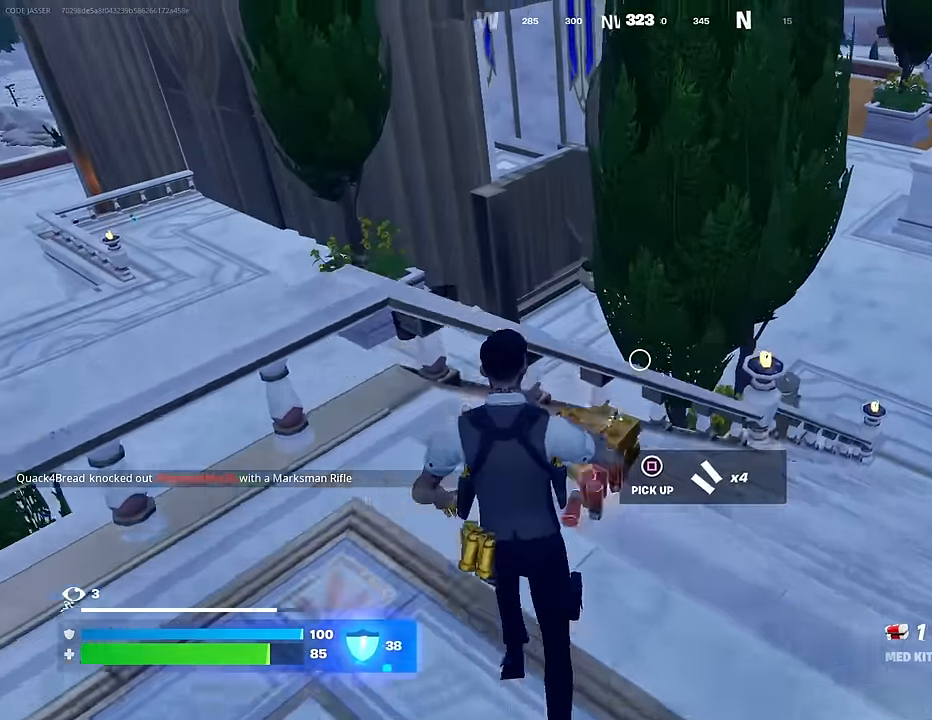
{"buttons": [], "left_stick": "up", "right_stick": "right", "events": [[50, "R2", "up"], [100, "right_stick", "right"], [150, "R2", "down"], [233, "R2", "up"]]}
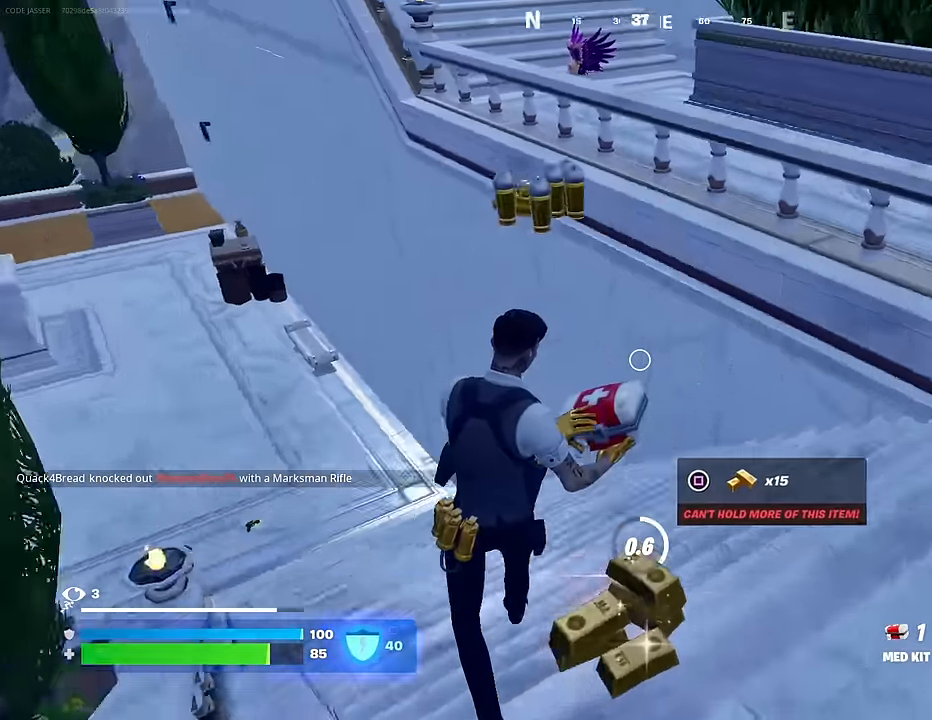
{"buttons": [], "left_stick": "up", "right_stick": "right", "events": [[300, "right_stick", "center"], [500, "right_stick", "right"]]}
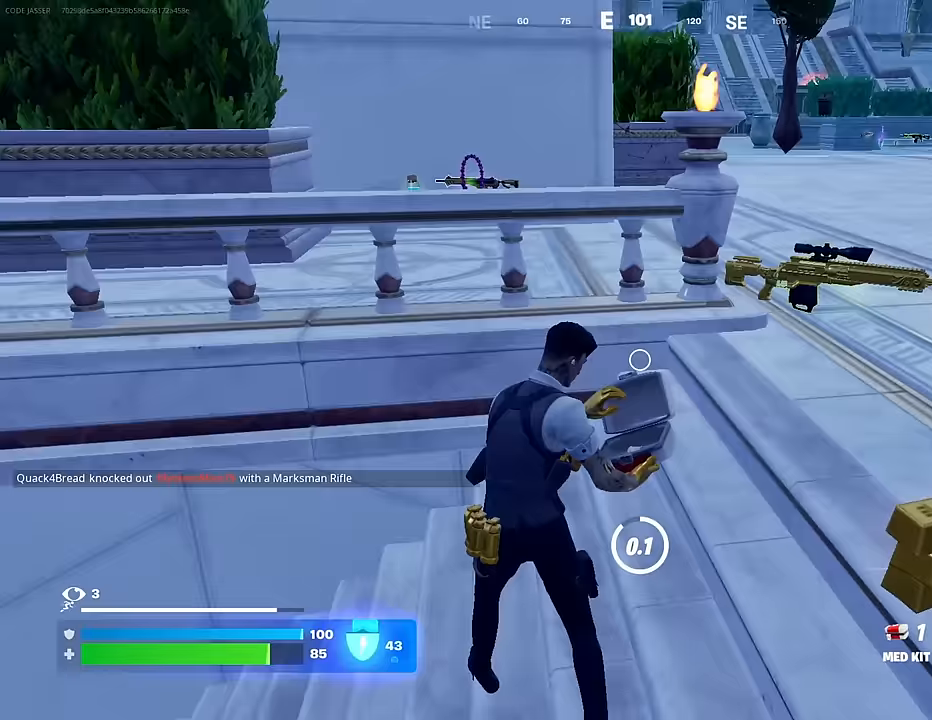
{"buttons": [], "left_stick": "up-right", "right_stick": "left", "events": [[233, "right_stick", "center"], [300, "left_stick", "up-right"], [317, "right_stick", "left"]]}
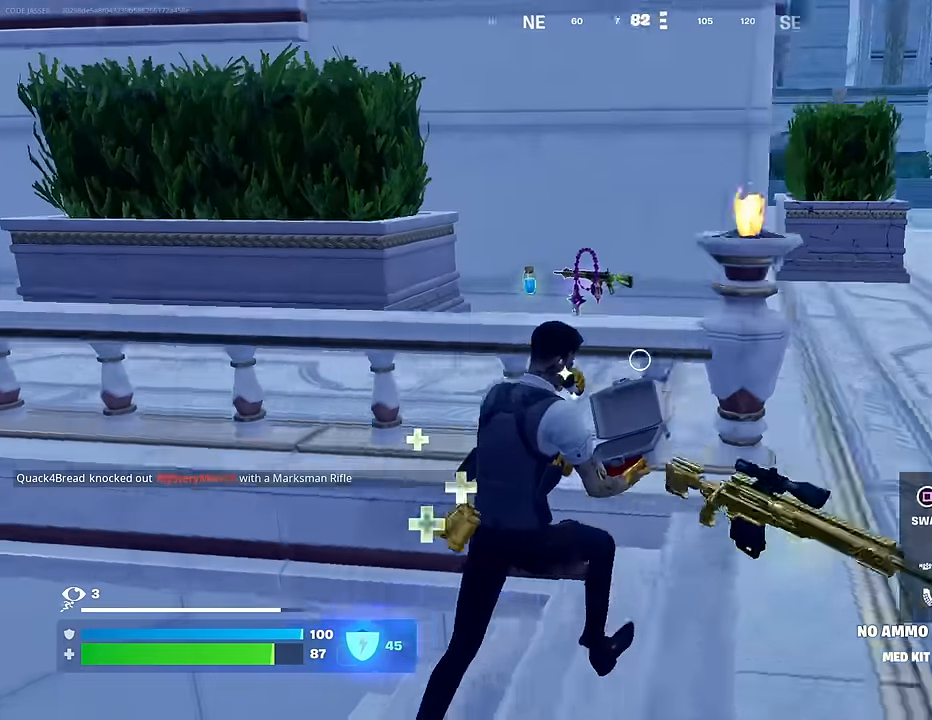
{"buttons": [], "left_stick": "up-right", "right_stick": "center", "events": [[50, "right_stick", "center"], [333, "right_stick", "up-right"], [433, "right_stick", "center"]]}
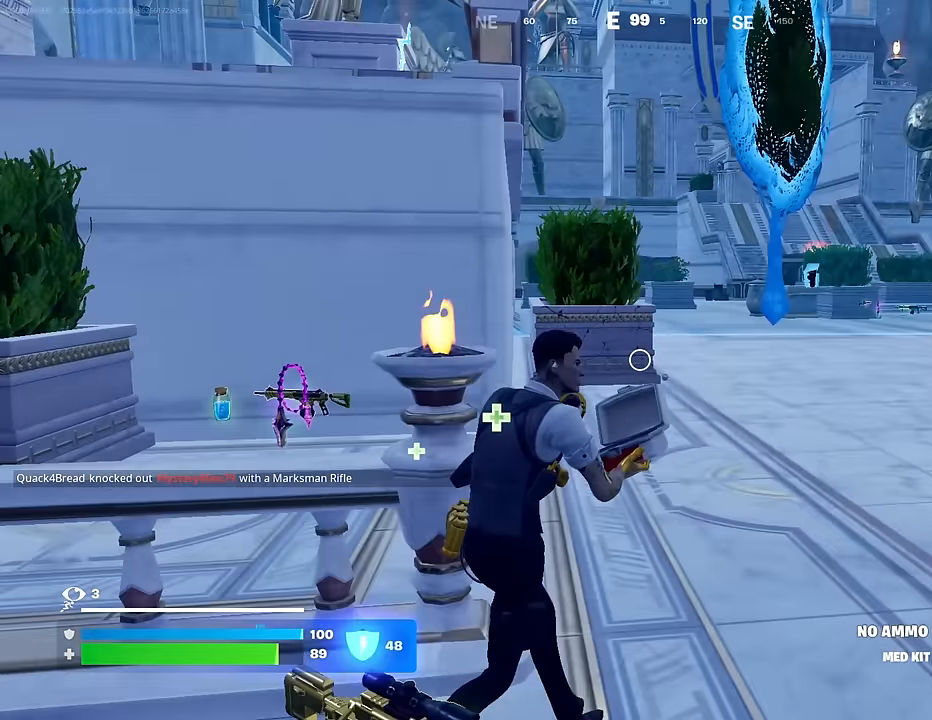
{"buttons": [], "left_stick": "down-right", "right_stick": "center", "events": [[283, "left_stick", "right"], [383, "left_stick", "down-right"]]}
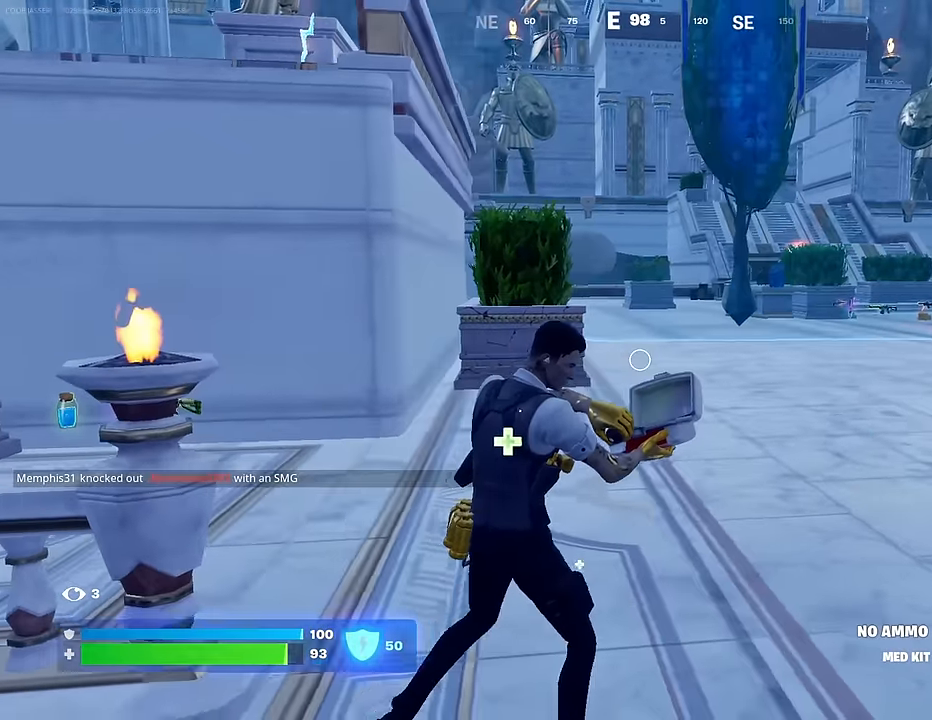
{"buttons": [], "left_stick": "up-left", "right_stick": "left", "events": [[133, "left_stick", "down"], [250, "right_stick", "left"], [283, "left_stick", "left"], [367, "left_stick", "up-left"]]}
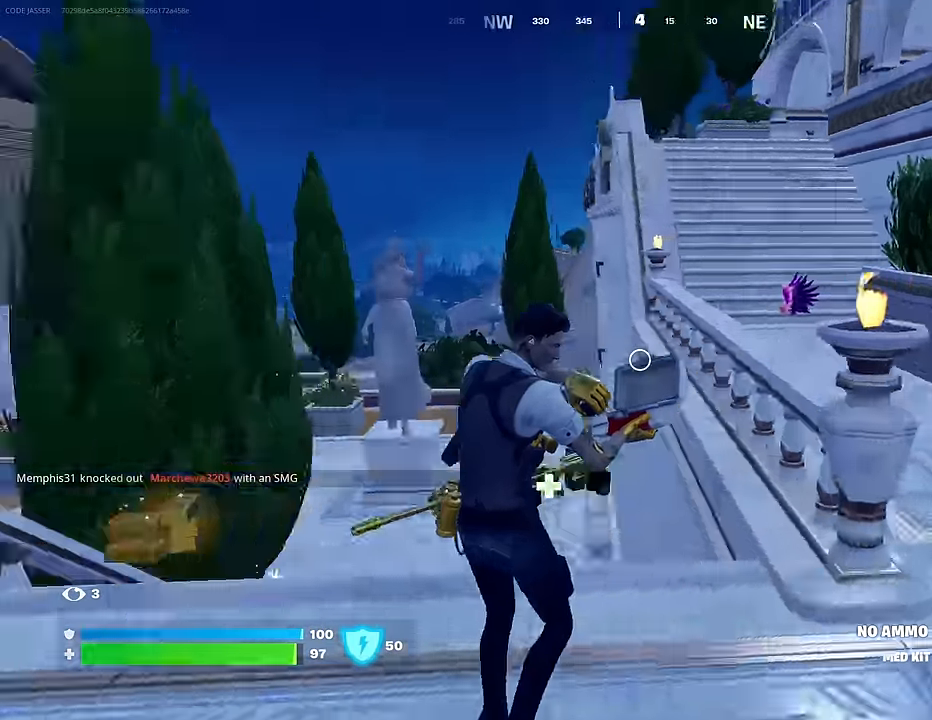
{"buttons": [], "left_stick": "left", "right_stick": "down", "events": [[67, "left_stick", "up-right"], [100, "right_stick", "center"], [183, "left_stick", "down-right"], [283, "left_stick", "down-left"], [383, "left_stick", "left"], [383, "right_stick", "down"]]}
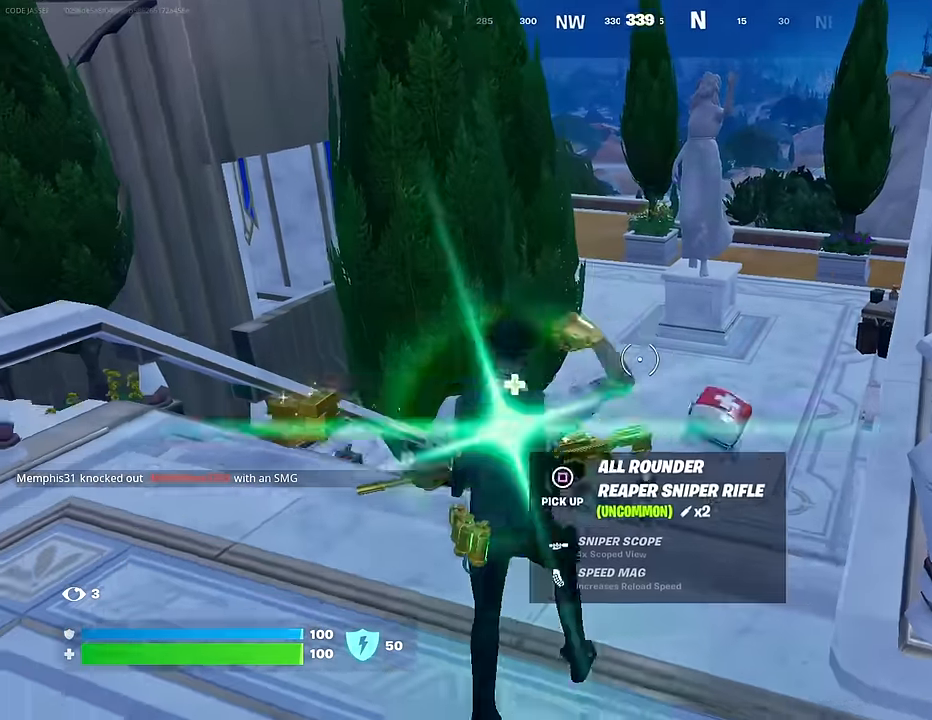
{"buttons": [], "left_stick": "up", "right_stick": "center", "events": [[33, "right_stick", "center"], [67, "left_stick", "down-left"], [233, "left_stick", "down-right"], [350, "left_stick", "up-right"], [367, "SQUARE", "down"], [417, "SQUARE", "up"], [467, "left_stick", "up"]]}
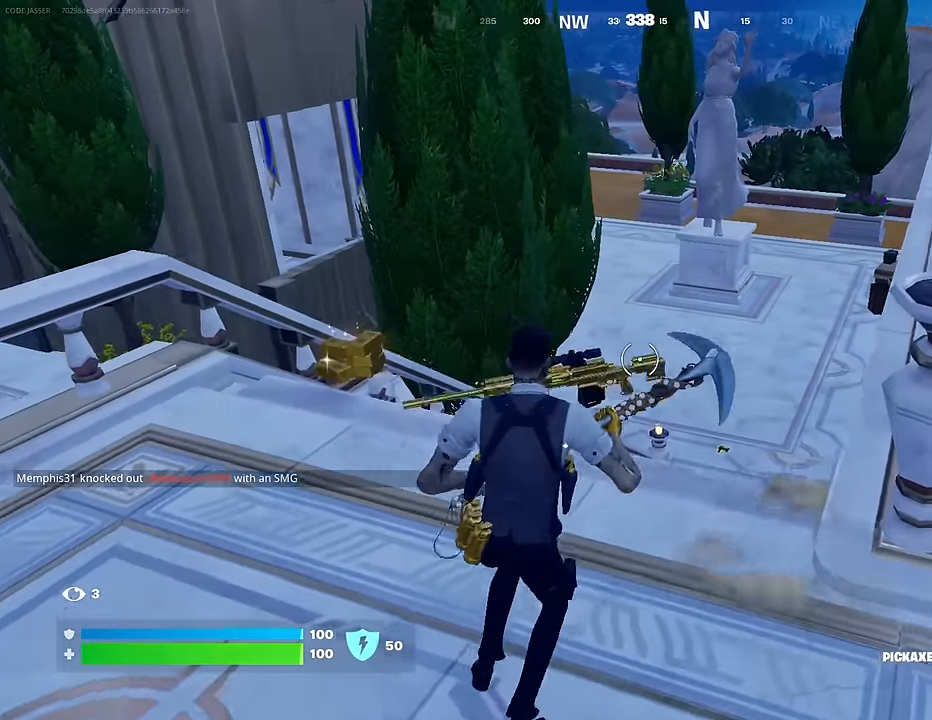
{"buttons": [], "left_stick": "up-right", "right_stick": "down-right", "events": [[33, "L3", "down"], [33, "left_stick", "up-left"], [117, "L3", "up"], [117, "right_stick", "right"], [233, "right_stick", "center"], [283, "R1", "down"], [300, "left_stick", "up-right"], [317, "CROSS", "down"], [383, "CROSS", "up"], [383, "R1", "up"], [500, "right_stick", "down-right"]]}
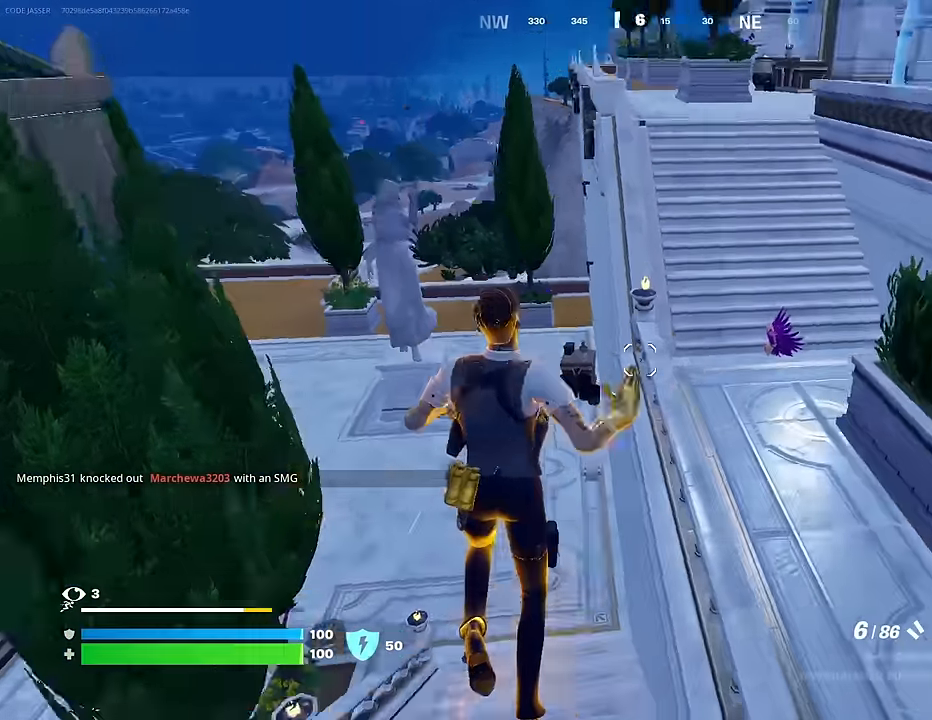
{"buttons": ["L1"], "left_stick": "down-left", "right_stick": "down-left", "events": [[17, "left_stick", "right"], [100, "right_stick", "center"], [150, "left_stick", "down"], [183, "L1", "down"], [217, "left_stick", "down-left"], [233, "L1", "up"], [383, "right_stick", "down-left"], [467, "L1", "down"]]}
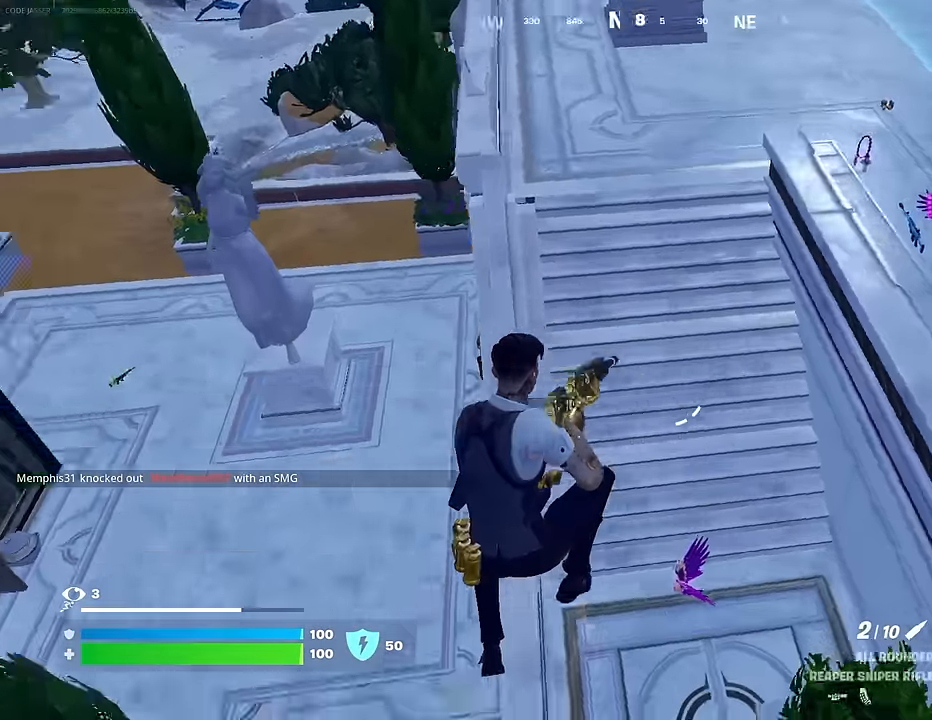
{"buttons": [], "left_stick": "down-left", "right_stick": "center", "events": [[33, "L1", "up"], [167, "right_stick", "center"], [300, "left_stick", "left"], [467, "left_stick", "down-left"]]}
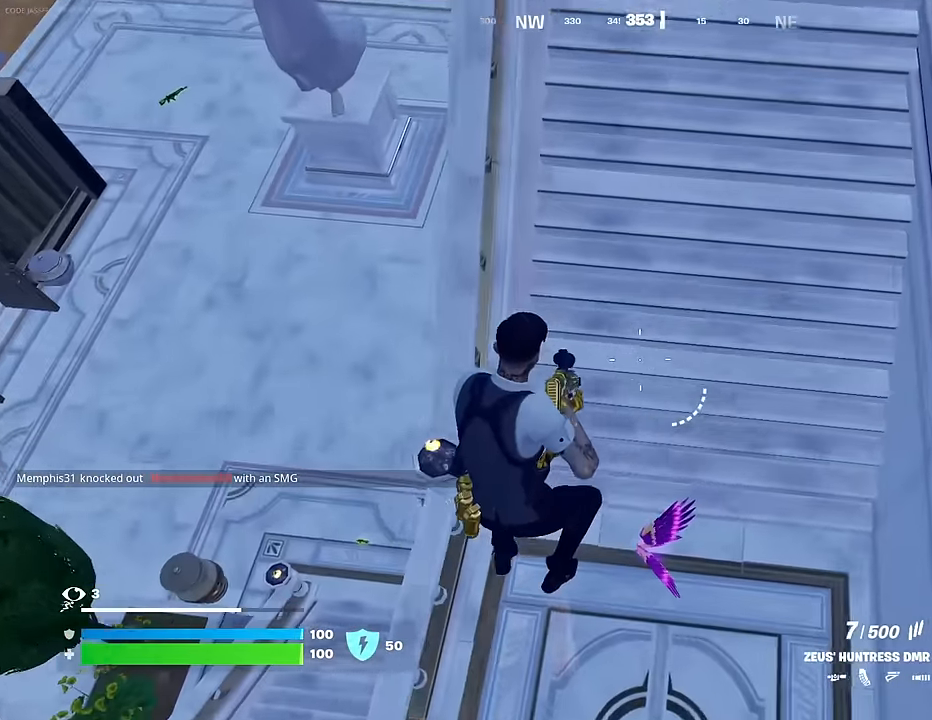
{"buttons": [], "left_stick": "up", "right_stick": "up", "events": [[283, "SQUARE", "down"], [317, "SQUARE", "up"], [317, "left_stick", "up"], [433, "L3", "down"], [433, "right_stick", "up"], [500, "L3", "up"]]}
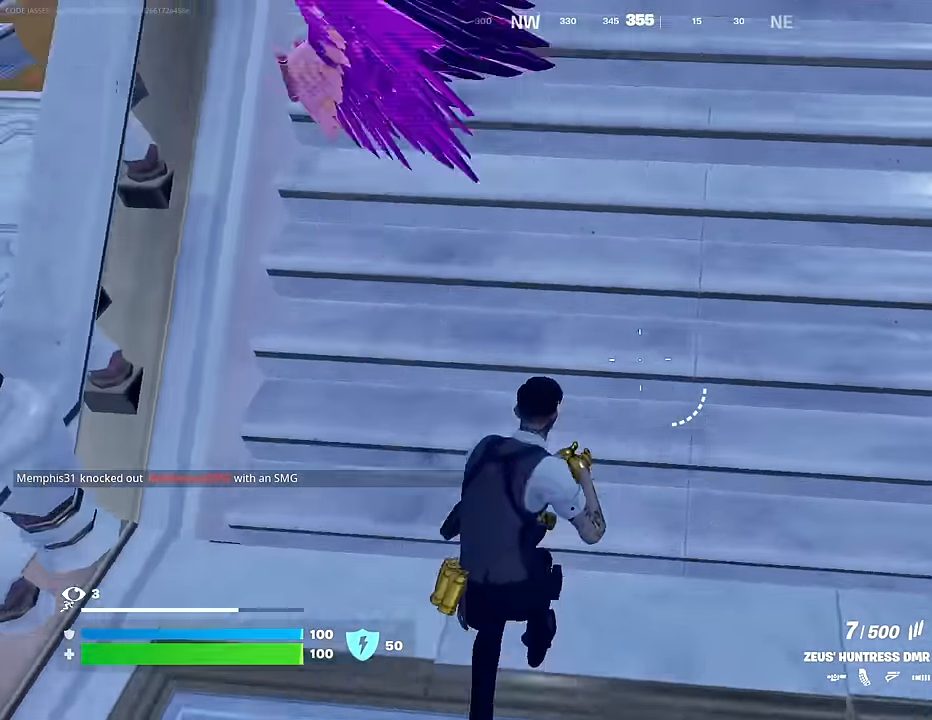
{"buttons": [], "left_stick": "up-right", "right_stick": "left", "events": [[67, "left_stick", "up-right"], [217, "right_stick", "center"], [333, "right_stick", "down-left"], [450, "right_stick", "left"]]}
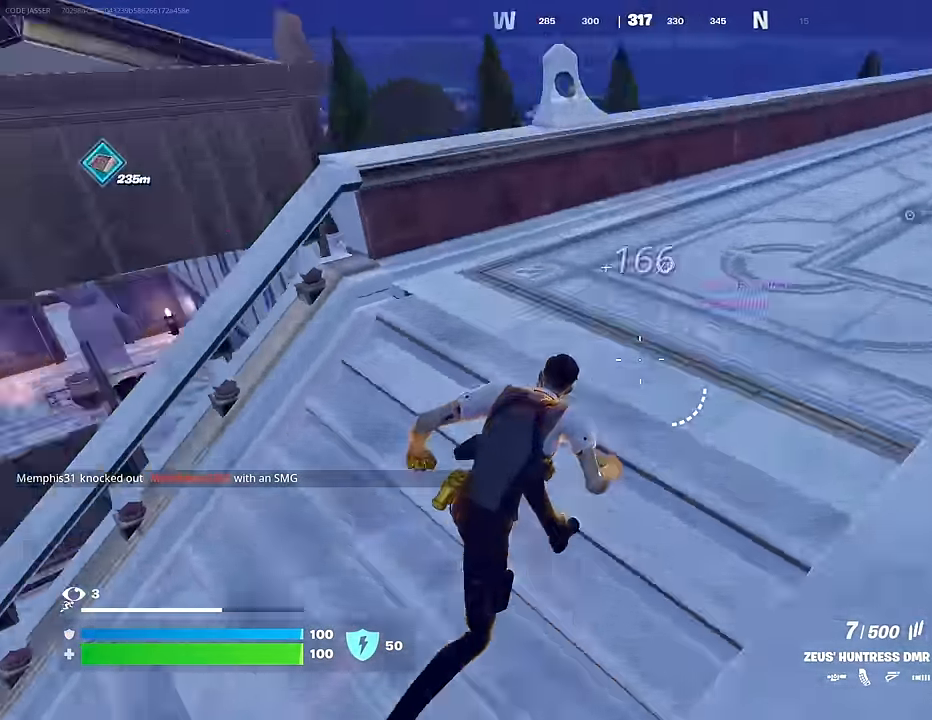
{"buttons": [], "left_stick": "up", "right_stick": "center", "events": [[150, "left_stick", "up"], [317, "right_stick", "center"]]}
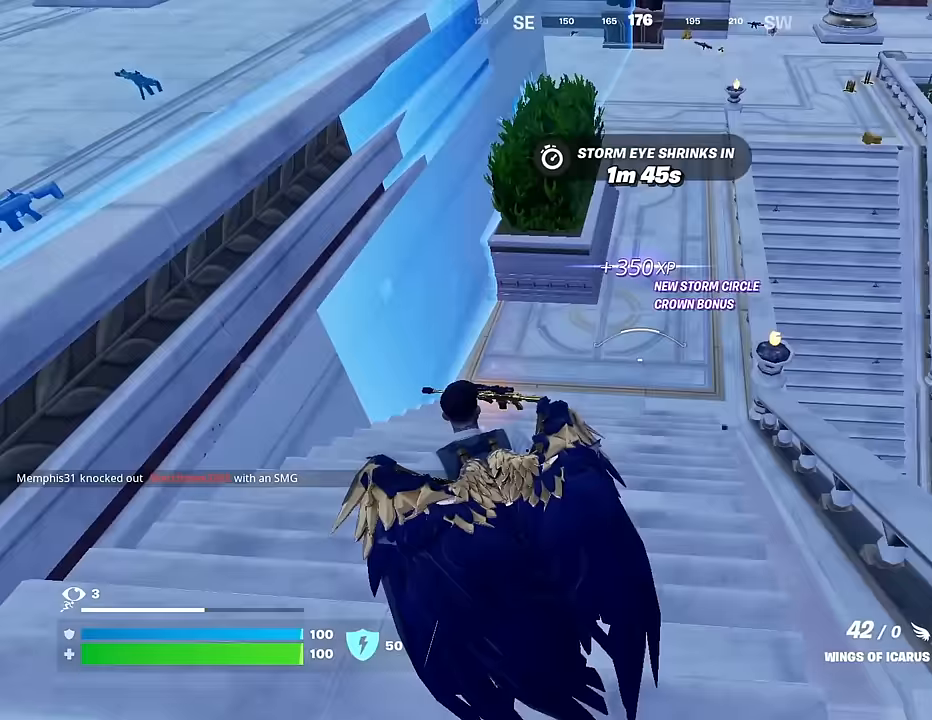
{"buttons": [], "left_stick": "down-left", "right_stick": "left", "events": [[283, "left_stick", "down-left"], [367, "R3", "down"], [467, "R3", "up"], [500, "right_stick", "left"]]}
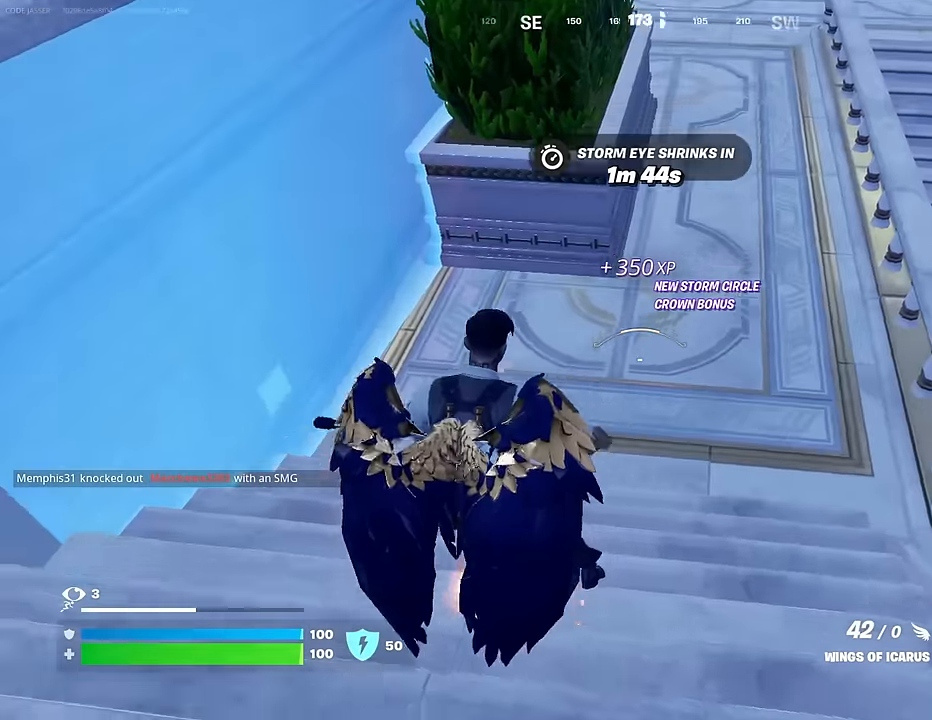
{"buttons": [], "left_stick": "up", "right_stick": "center", "events": [[67, "left_stick", "up-left"], [117, "left_stick", "up"], [117, "right_stick", "center"], [400, "L1", "down"], [500, "L1", "up"]]}
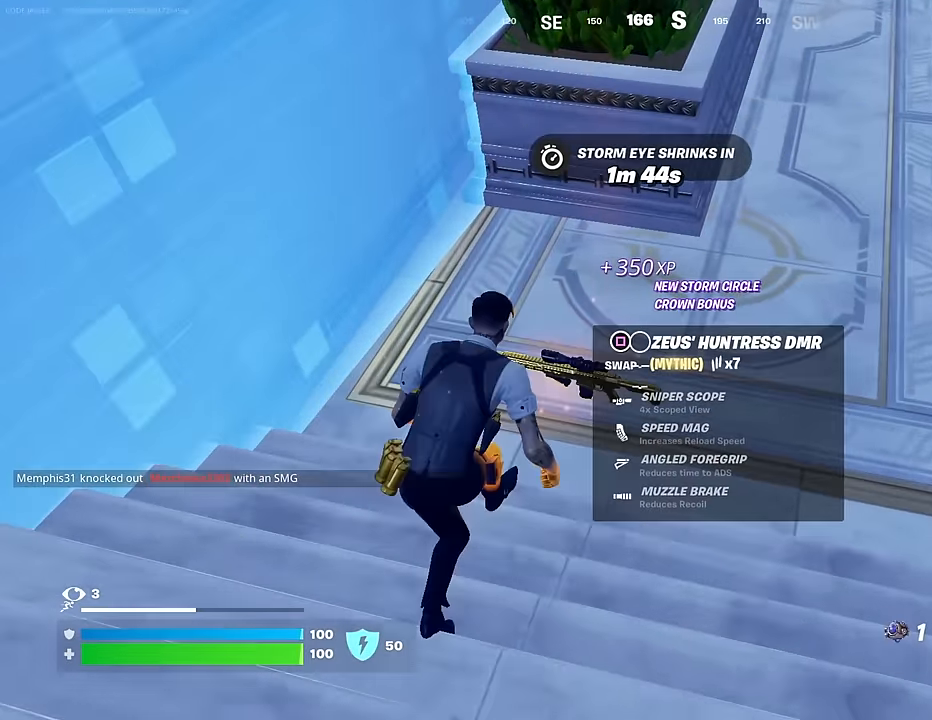
{"buttons": [], "left_stick": "up-right", "right_stick": "right", "events": [[33, "left_stick", "center"], [67, "SQUARE", "down"], [83, "left_stick", "down"], [117, "SQUARE", "up"], [233, "right_stick", "right"], [350, "left_stick", "right"], [400, "left_stick", "up-right"]]}
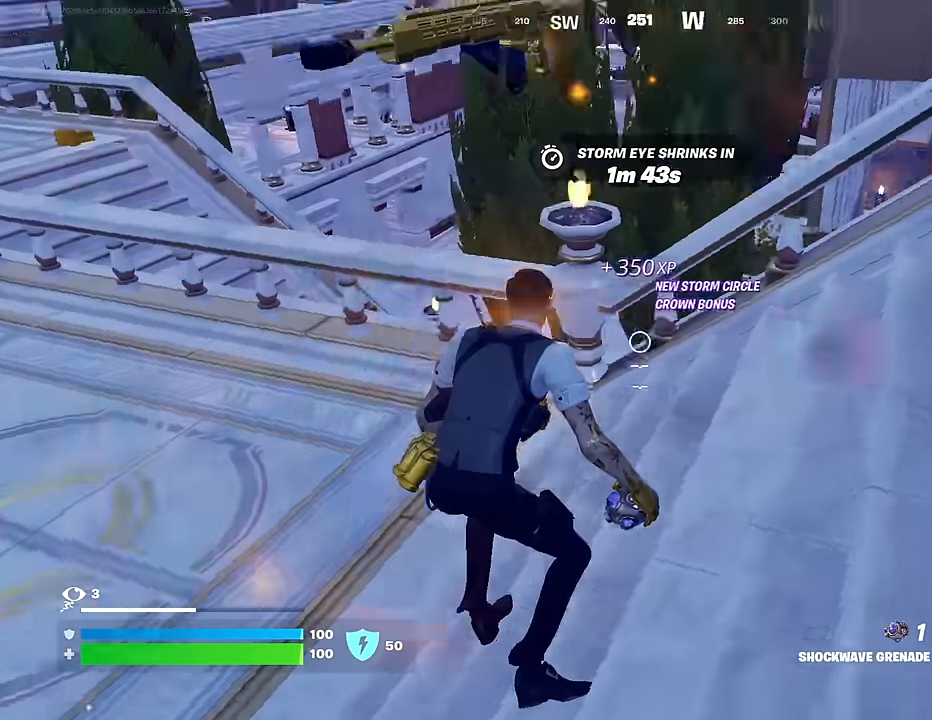
{"buttons": [], "left_stick": "up", "right_stick": "left", "events": [[133, "L3", "down"], [217, "L3", "up"], [283, "right_stick", "center"], [317, "left_stick", "up"], [350, "R1", "down"], [450, "right_stick", "left"], [467, "R1", "up"]]}
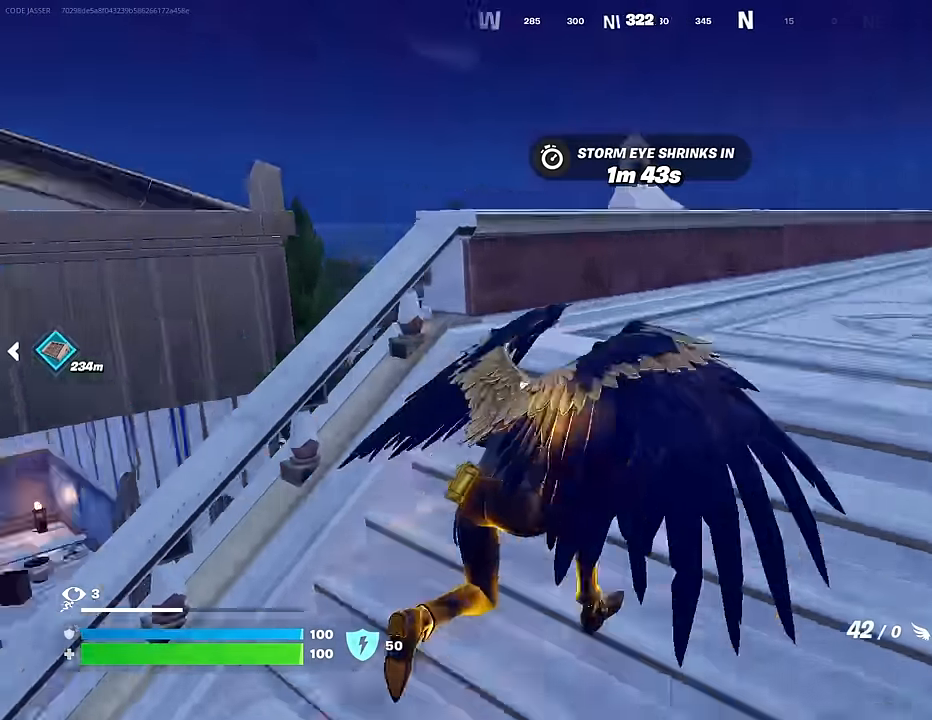
{"buttons": [], "left_stick": "up", "right_stick": "center", "events": [[67, "right_stick", "center"], [117, "CROSS", "down"], [167, "CROSS", "up"], [217, "right_stick", "down-left"], [283, "R2", "down"], [283, "right_stick", "center"], [417, "R2", "up"]]}
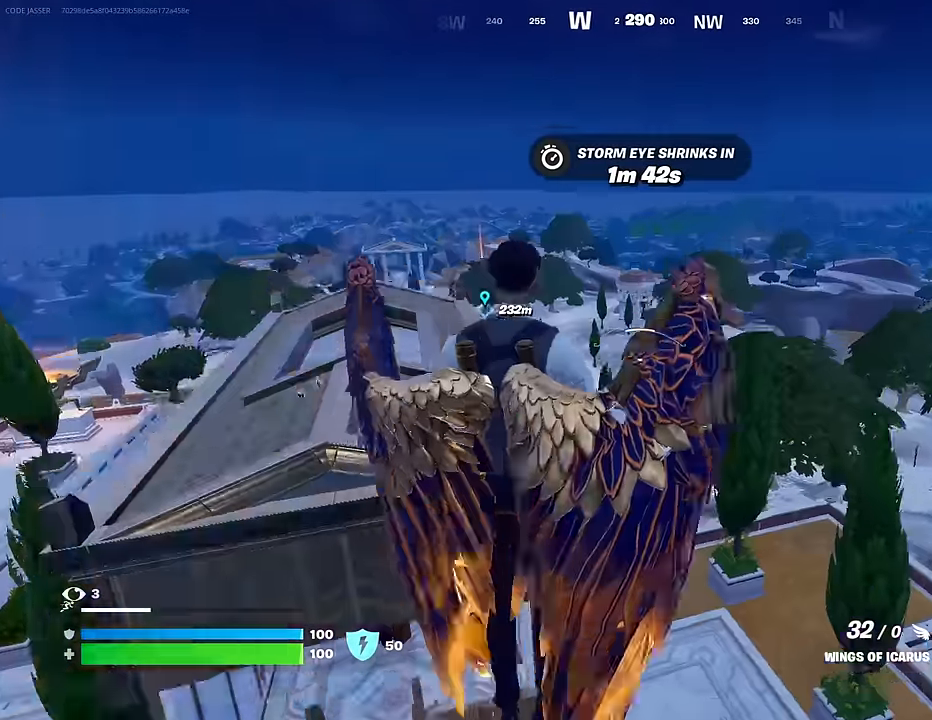
{"buttons": [], "left_stick": "up", "right_stick": "center", "events": [[17, "right_stick", "down"], [133, "right_stick", "center"]]}
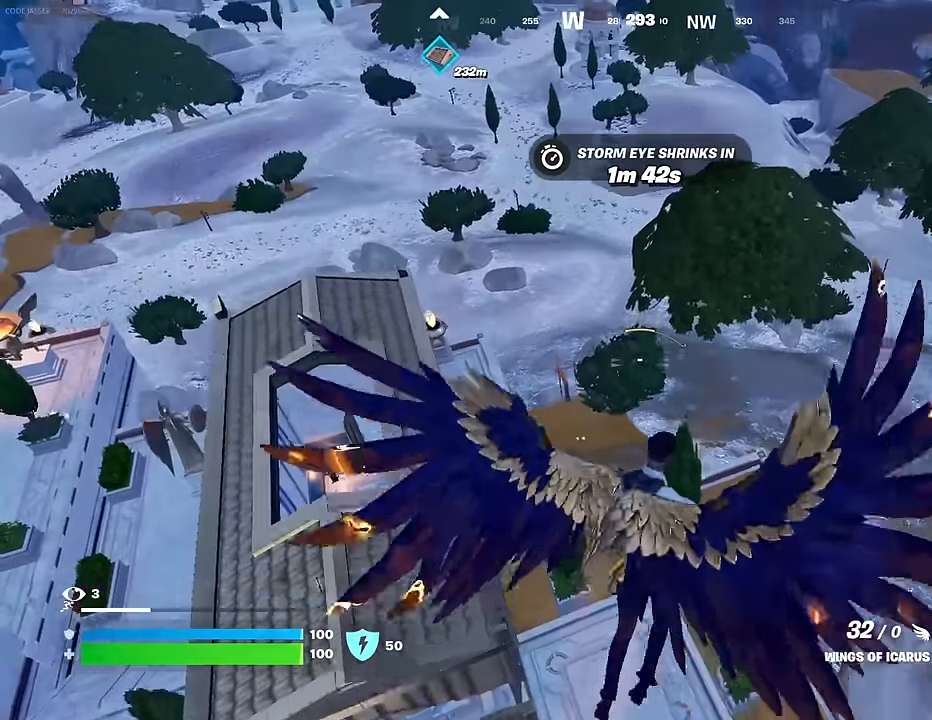
{"buttons": ["R2"], "left_stick": "up", "right_stick": "center", "events": [[283, "right_stick", "up"], [333, "R2", "down"], [383, "right_stick", "center"]]}
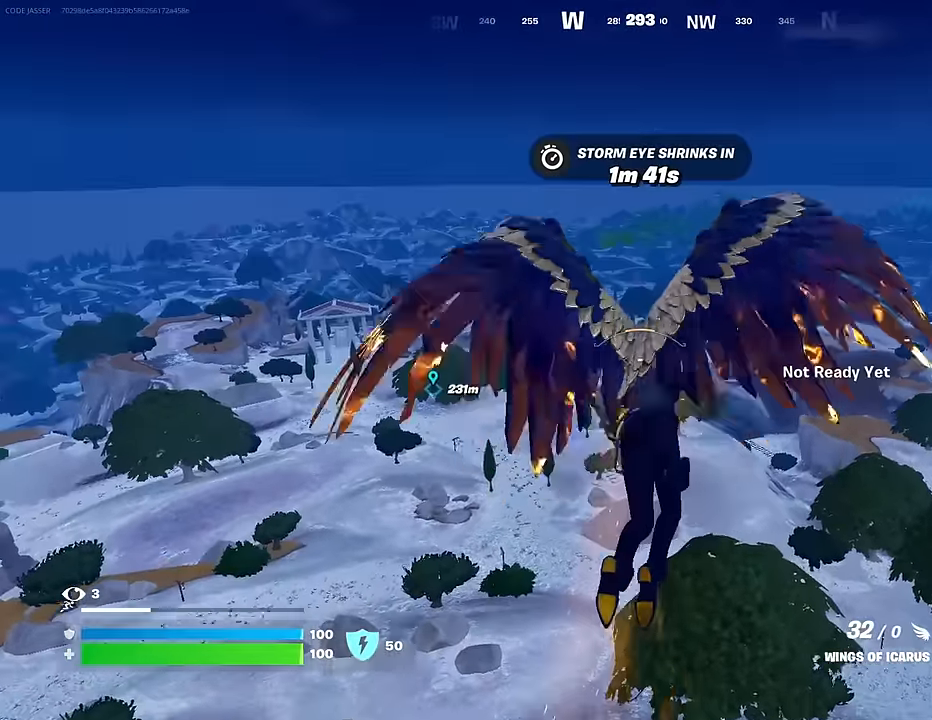
{"buttons": ["R2"], "left_stick": "up", "right_stick": "center", "events": [[250, "R2", "up"], [333, "R2", "down"]]}
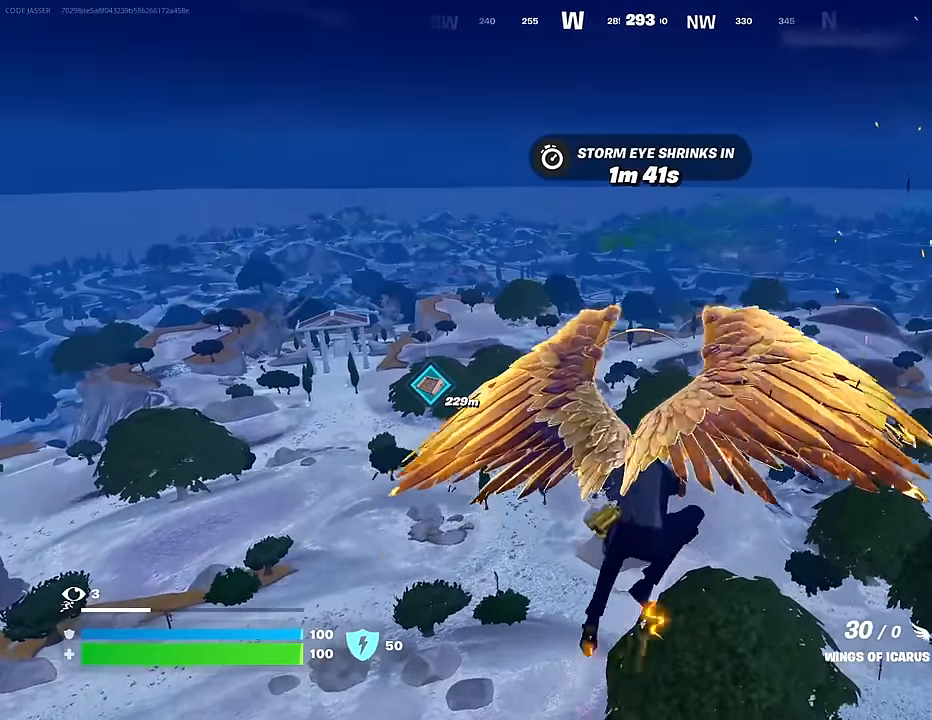
{"buttons": ["R2"], "left_stick": "up", "right_stick": "center", "events": []}
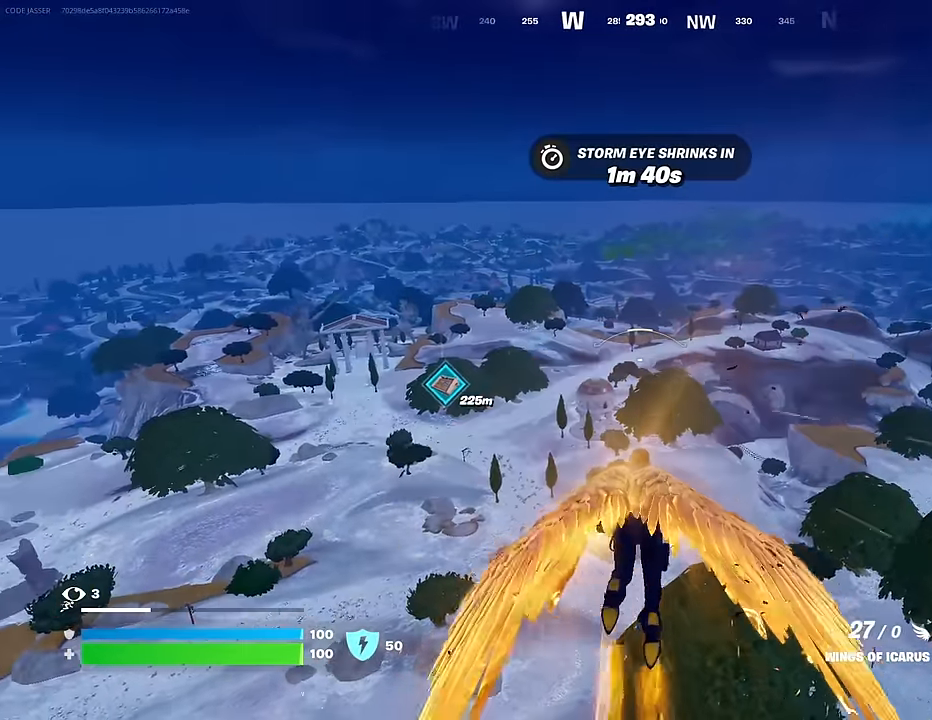
{"buttons": ["DPAD_RIGHT"], "left_stick": "center", "right_stick": "center", "events": [[283, "R2", "up"], [350, "left_stick", "center"], [483, "DPAD_RIGHT", "down"]]}